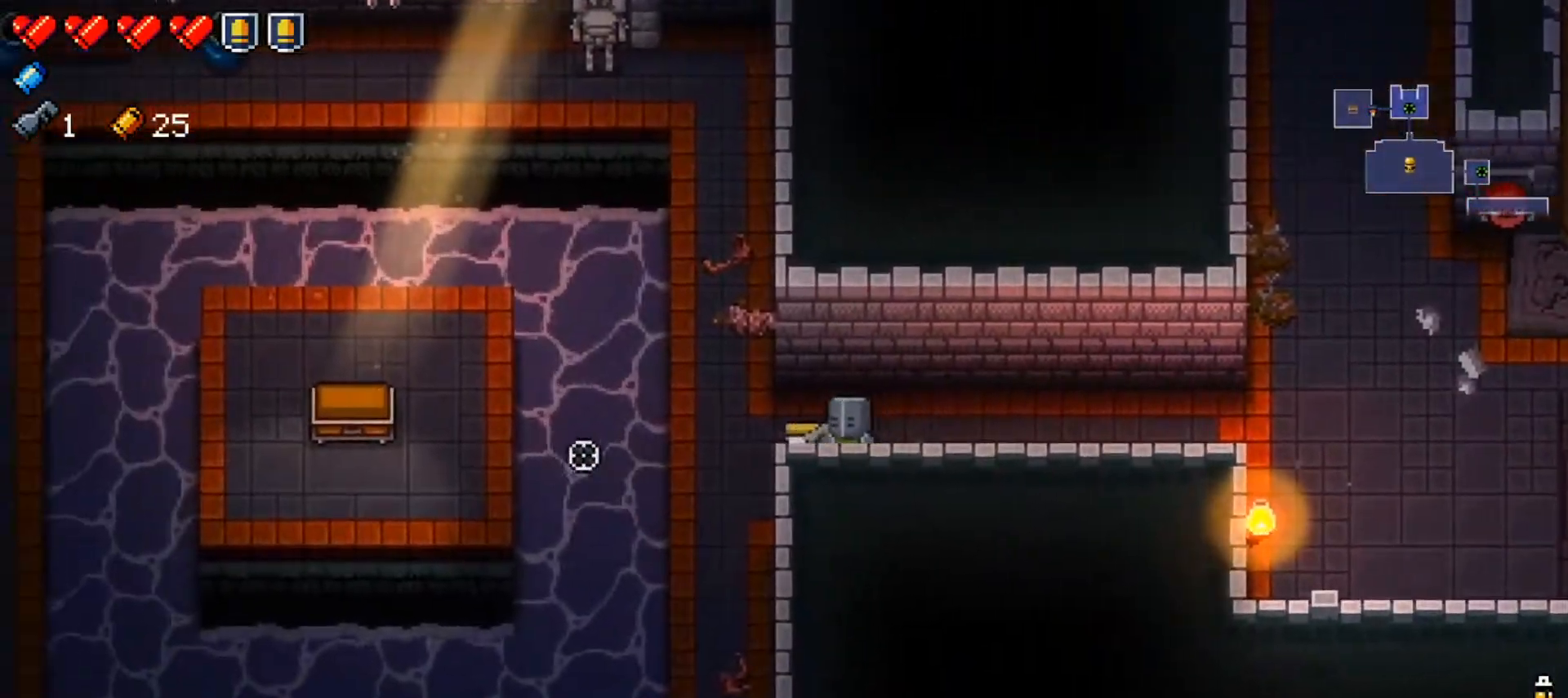
Gameplay with a controller (Xbox layout); each line is a JSON object with the inputs held at the frame after it. "events" lists button and stick changes between this image and that frame as [ms after this image, input, new state], when the widget could be followed in between.
{"buttons": [], "left_stick": "center", "right_stick": "left", "events": [[117, "left_stick", "left"], [200, "R1", "down"], [234, "left_stick", "center"], [367, "R1", "up"]]}
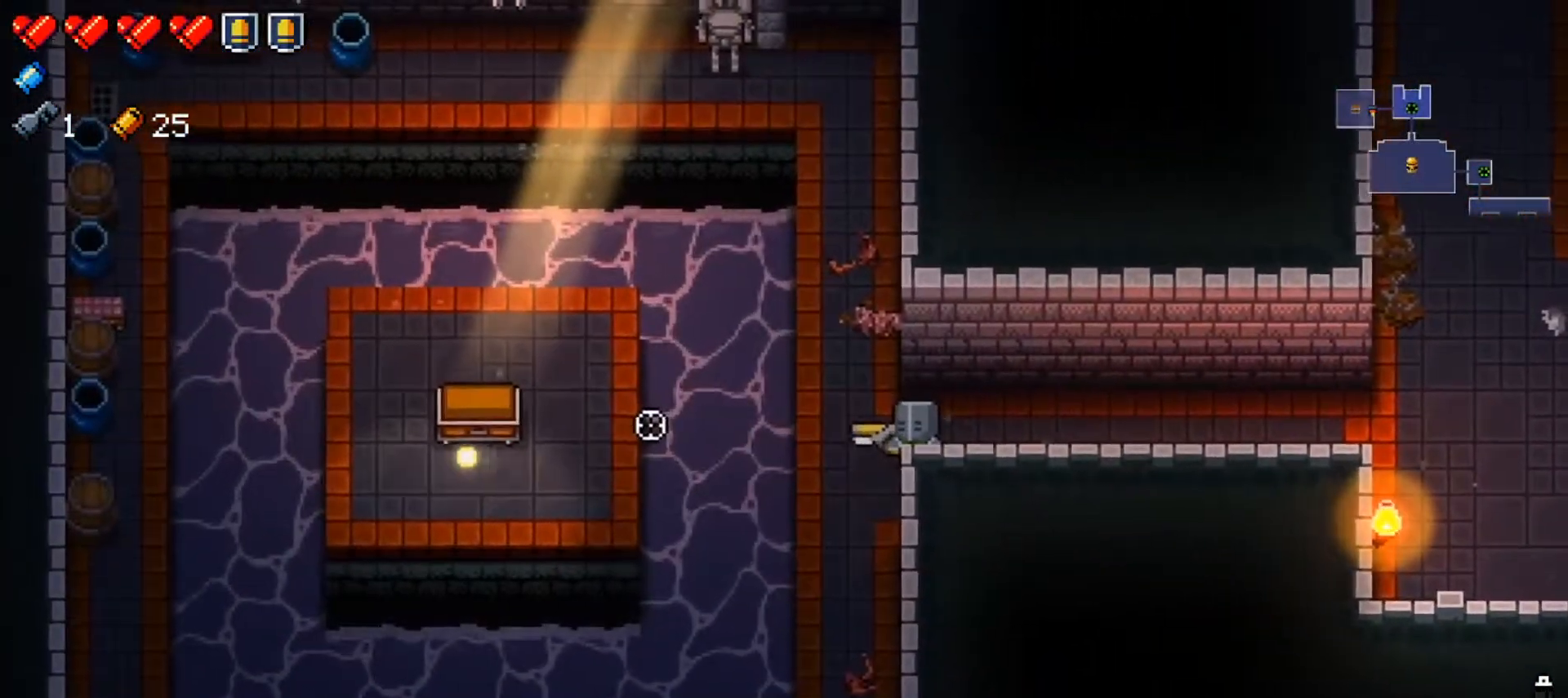
{"buttons": [], "left_stick": "center", "right_stick": "left", "events": [[233, "R1", "down"], [383, "R1", "up"]]}
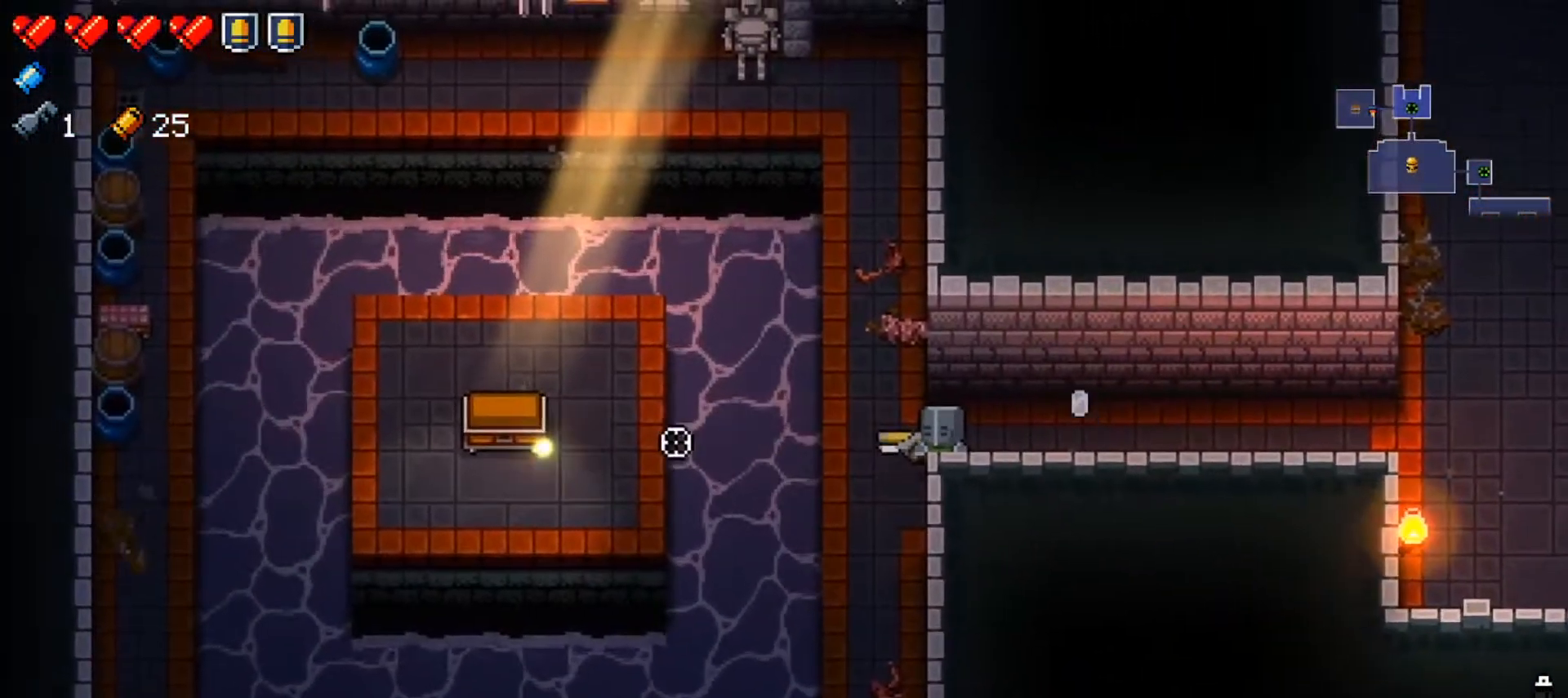
{"buttons": [], "left_stick": "center", "right_stick": "center", "events": [[317, "left_stick", "left"], [317, "right_stick", "center"], [417, "left_stick", "center"]]}
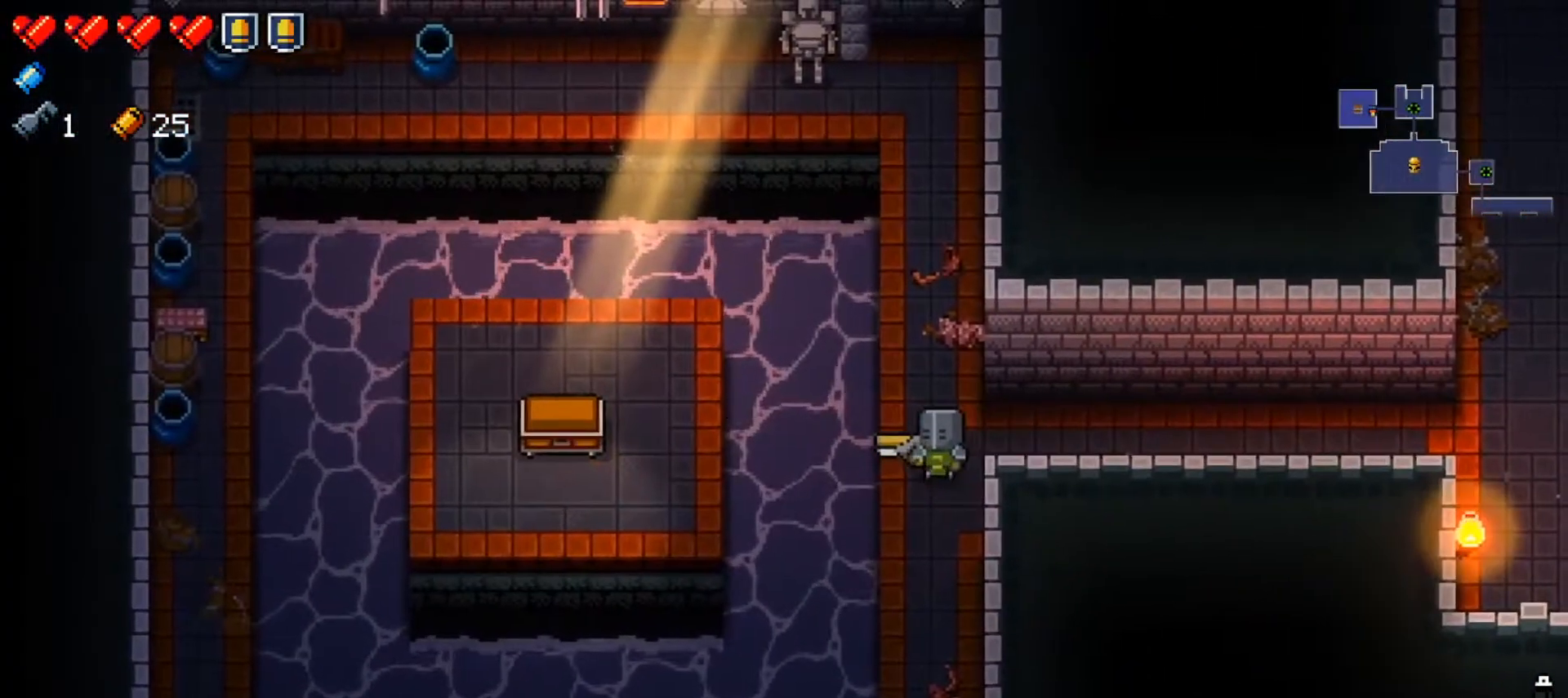
{"buttons": [], "left_stick": "left", "right_stick": "center", "events": [[150, "left_stick", "left"], [217, "L1", "down"], [467, "L1", "up"]]}
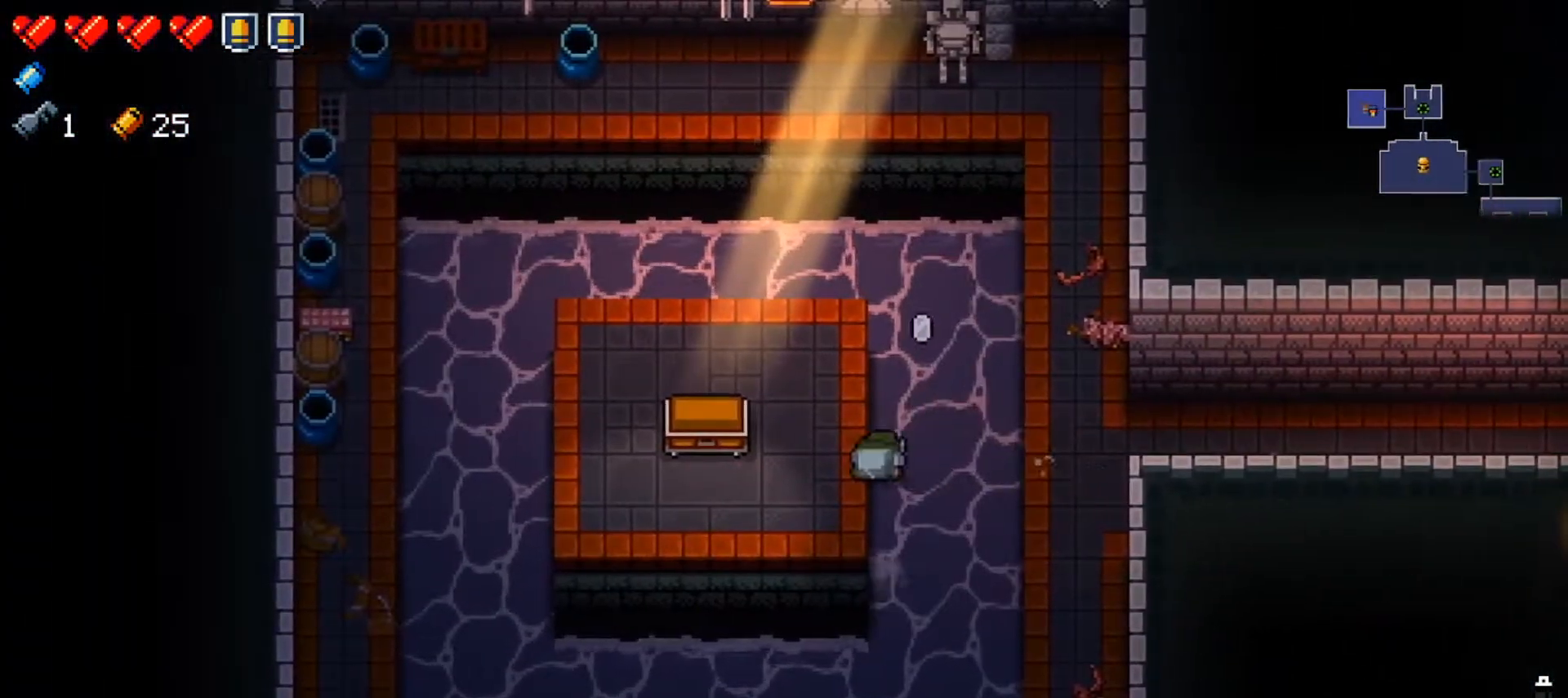
{"buttons": ["A"], "left_stick": "center", "right_stick": "center", "events": [[134, "left_stick", "center"], [334, "left_stick", "left"], [467, "A", "down"], [484, "left_stick", "center"]]}
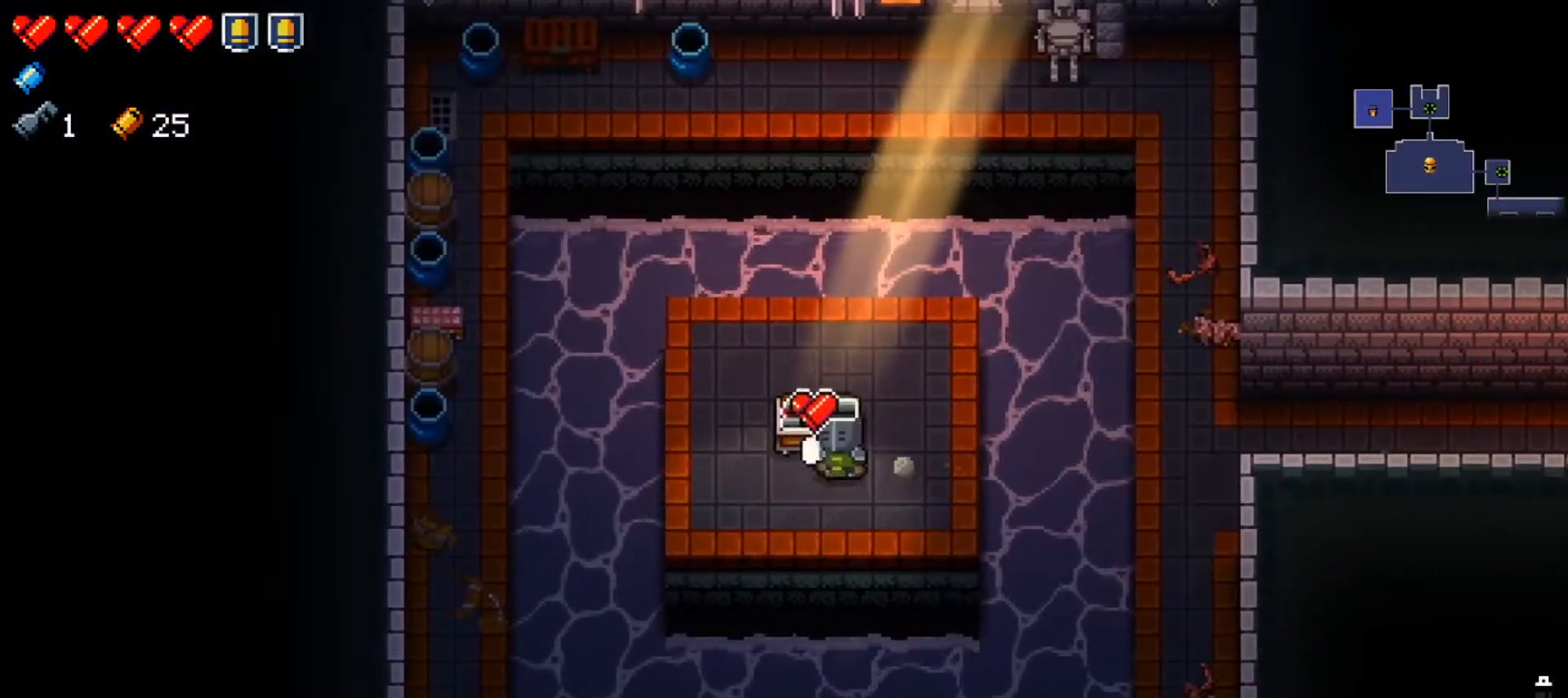
{"buttons": [], "left_stick": "center", "right_stick": "center", "events": [[100, "A", "up"]]}
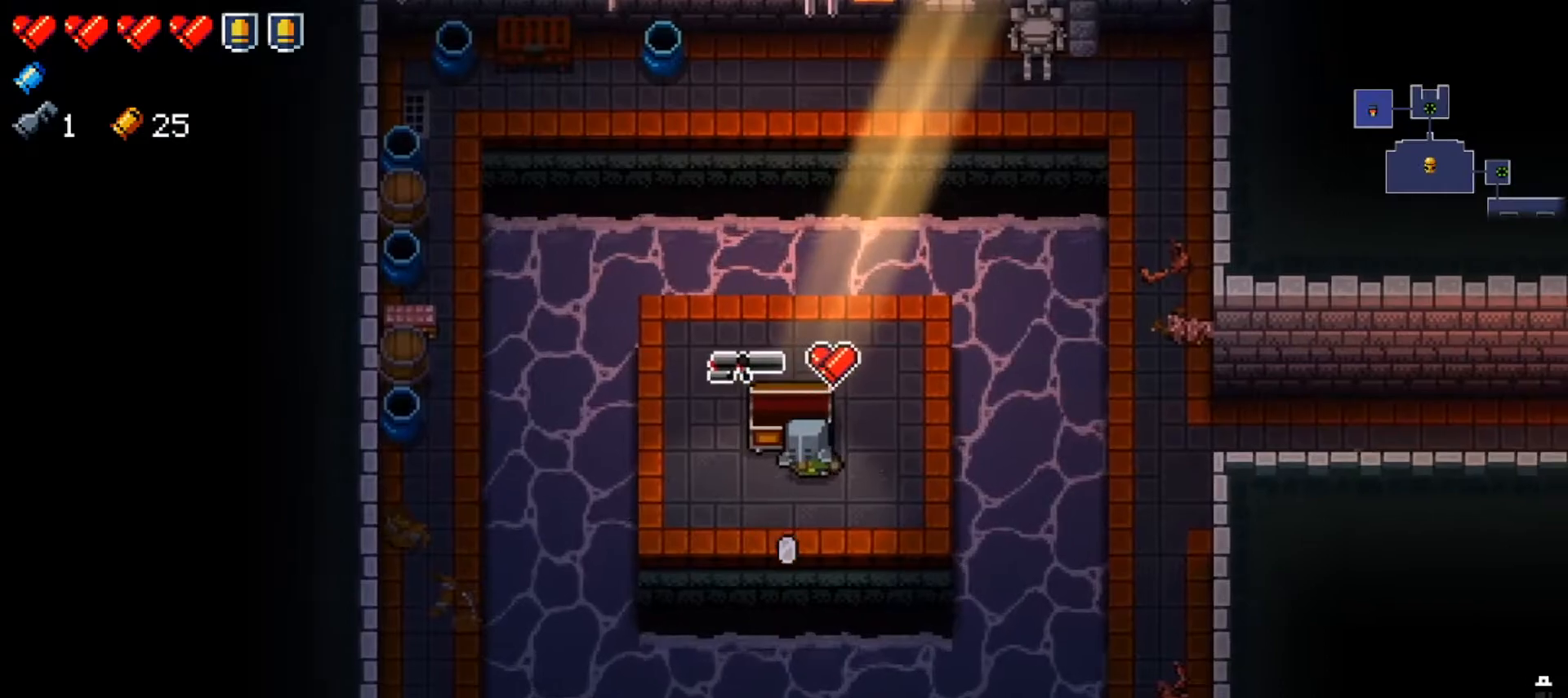
{"buttons": [], "left_stick": "right", "right_stick": "center", "events": [[367, "A", "down"], [417, "left_stick", "right"], [451, "A", "up"]]}
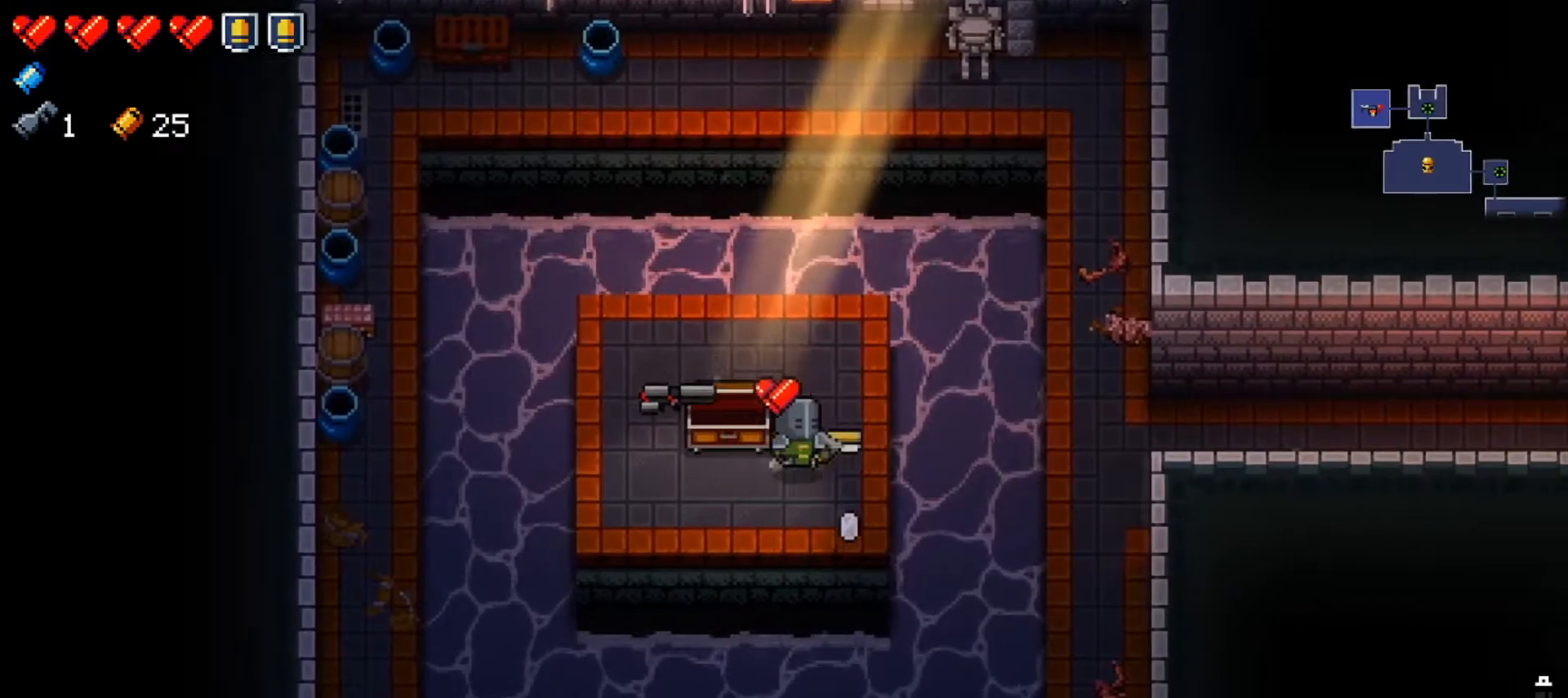
{"buttons": [], "left_stick": "left", "right_stick": "center", "events": [[16, "A", "down"], [67, "left_stick", "center"], [133, "A", "up"], [167, "left_stick", "left"], [200, "A", "down"], [250, "A", "up"], [350, "left_stick", "center"], [367, "A", "down"], [434, "left_stick", "left"], [450, "A", "up"]]}
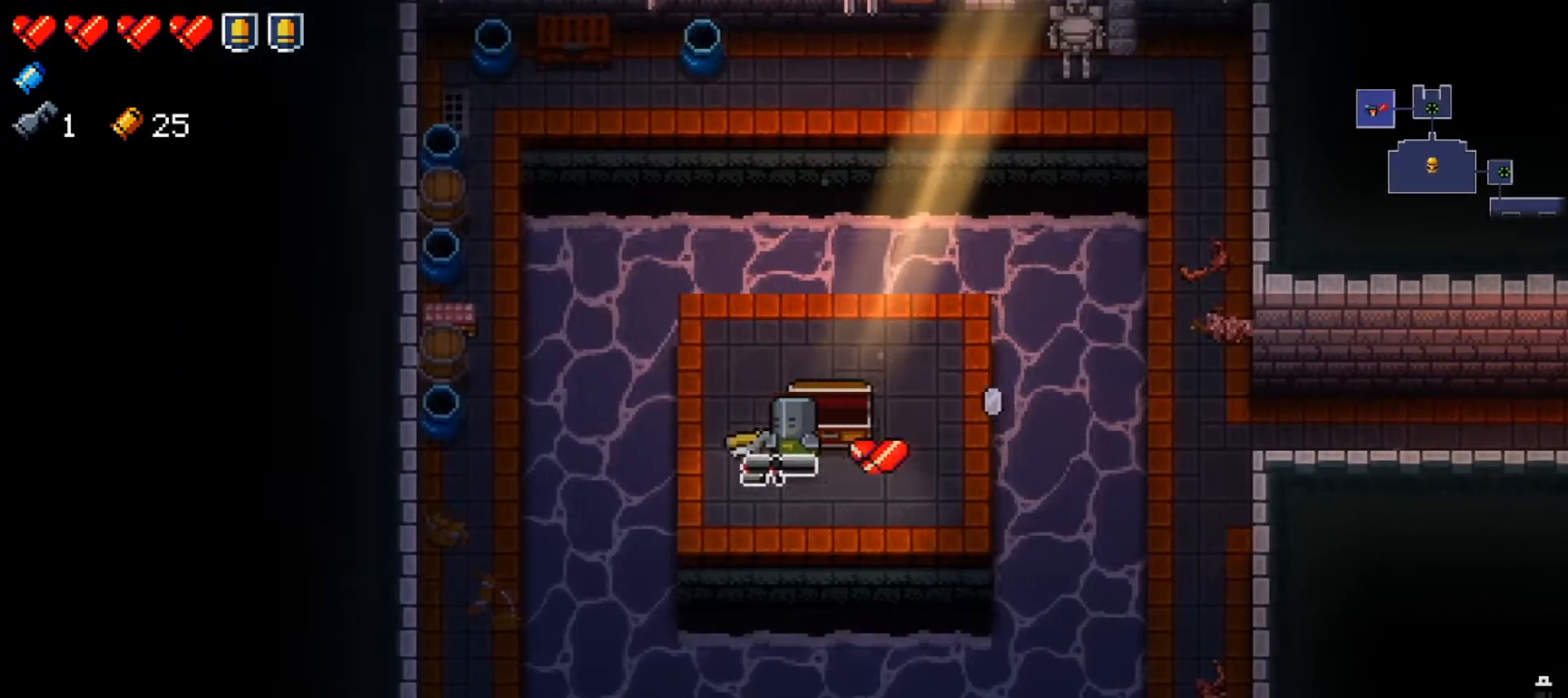
{"buttons": [], "left_stick": "center", "right_stick": "center", "events": [[17, "A", "down"], [67, "left_stick", "center"], [117, "A", "up"], [184, "A", "down"], [184, "left_stick", "right"], [267, "A", "up"], [334, "left_stick", "center"]]}
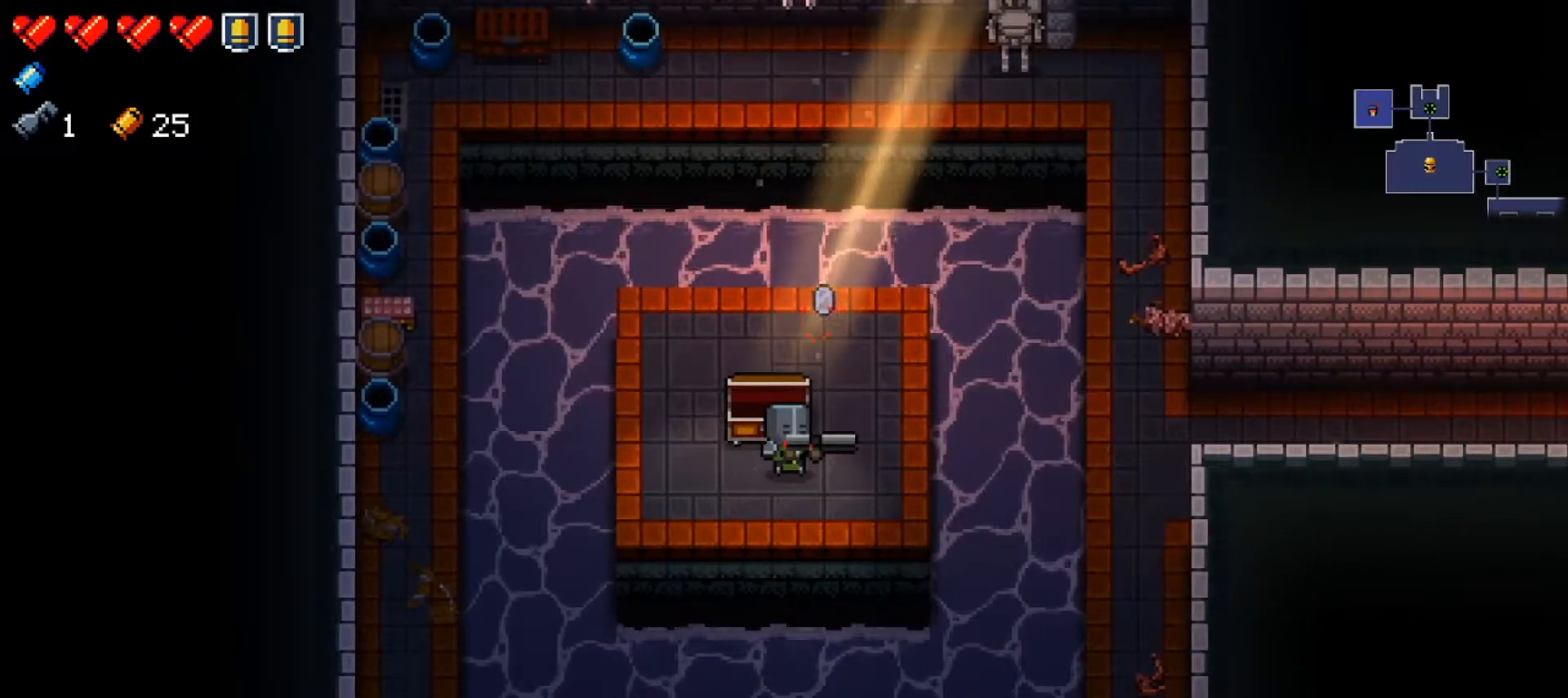
{"buttons": ["L2"], "left_stick": "center", "right_stick": "right", "events": [[33, "L2", "down"], [117, "right_stick", "down"], [183, "right_stick", "down-right"], [383, "right_stick", "right"]]}
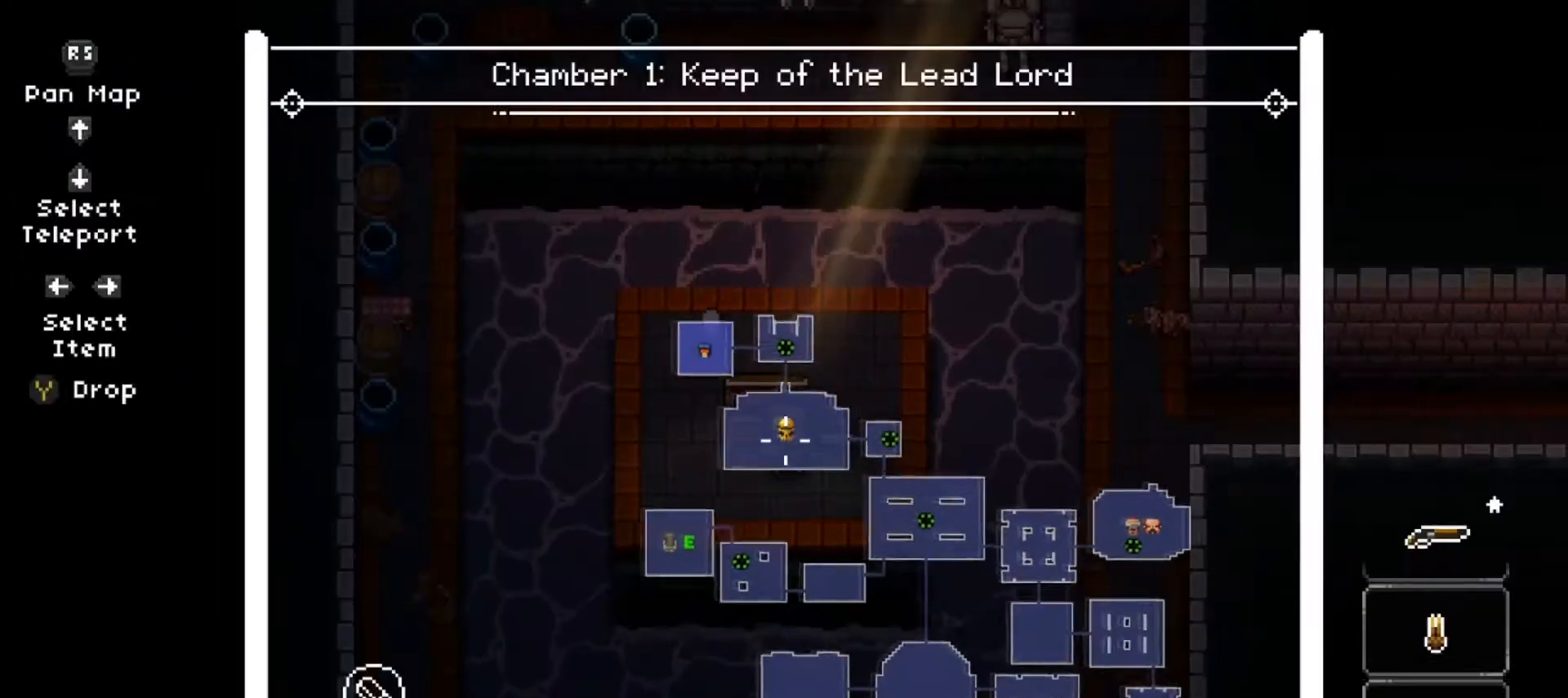
{"buttons": ["L2"], "left_stick": "center", "right_stick": "right", "events": [[50, "right_stick", "down-right"], [434, "right_stick", "right"]]}
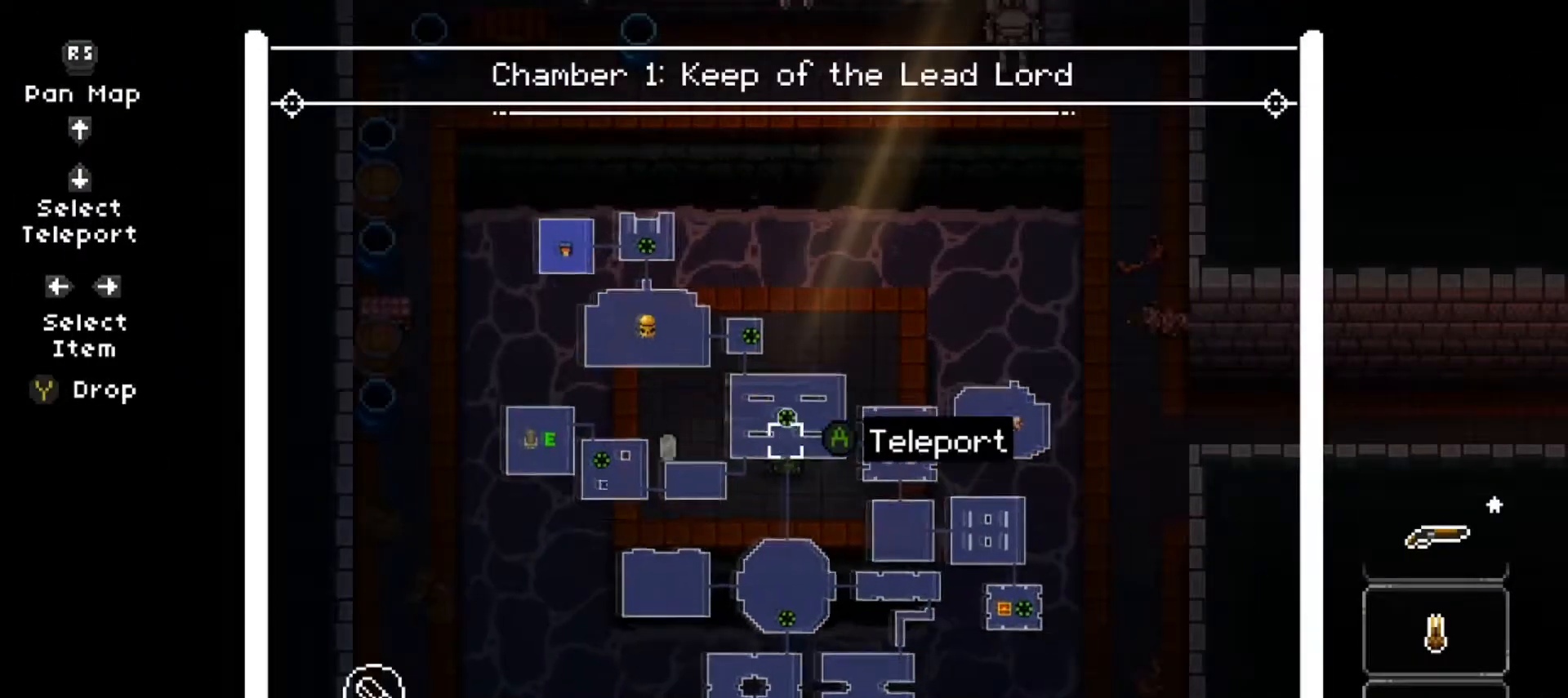
{"buttons": ["L2"], "left_stick": "center", "right_stick": "right", "events": []}
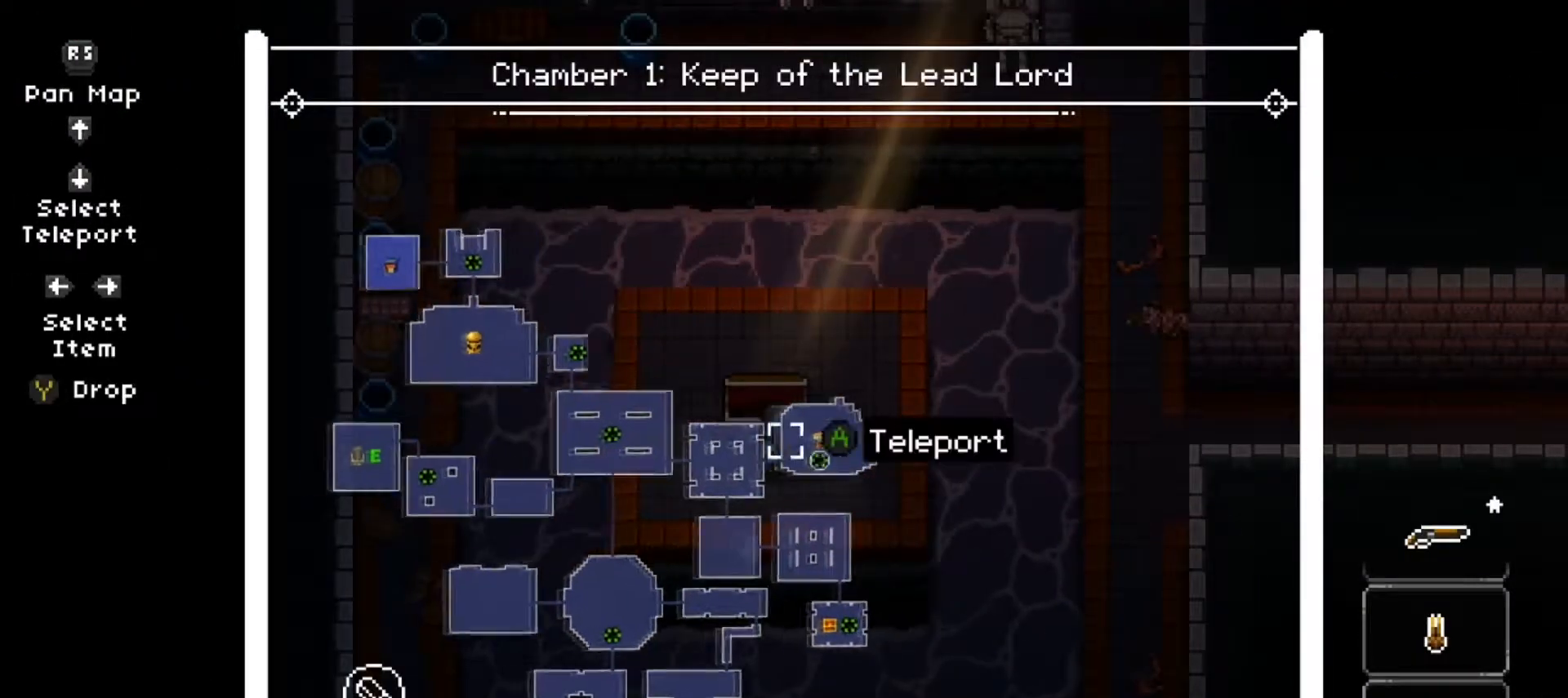
{"buttons": [], "left_stick": "center", "right_stick": "center", "events": [[117, "right_stick", "center"], [150, "A", "down"], [301, "A", "up"], [451, "L2", "up"]]}
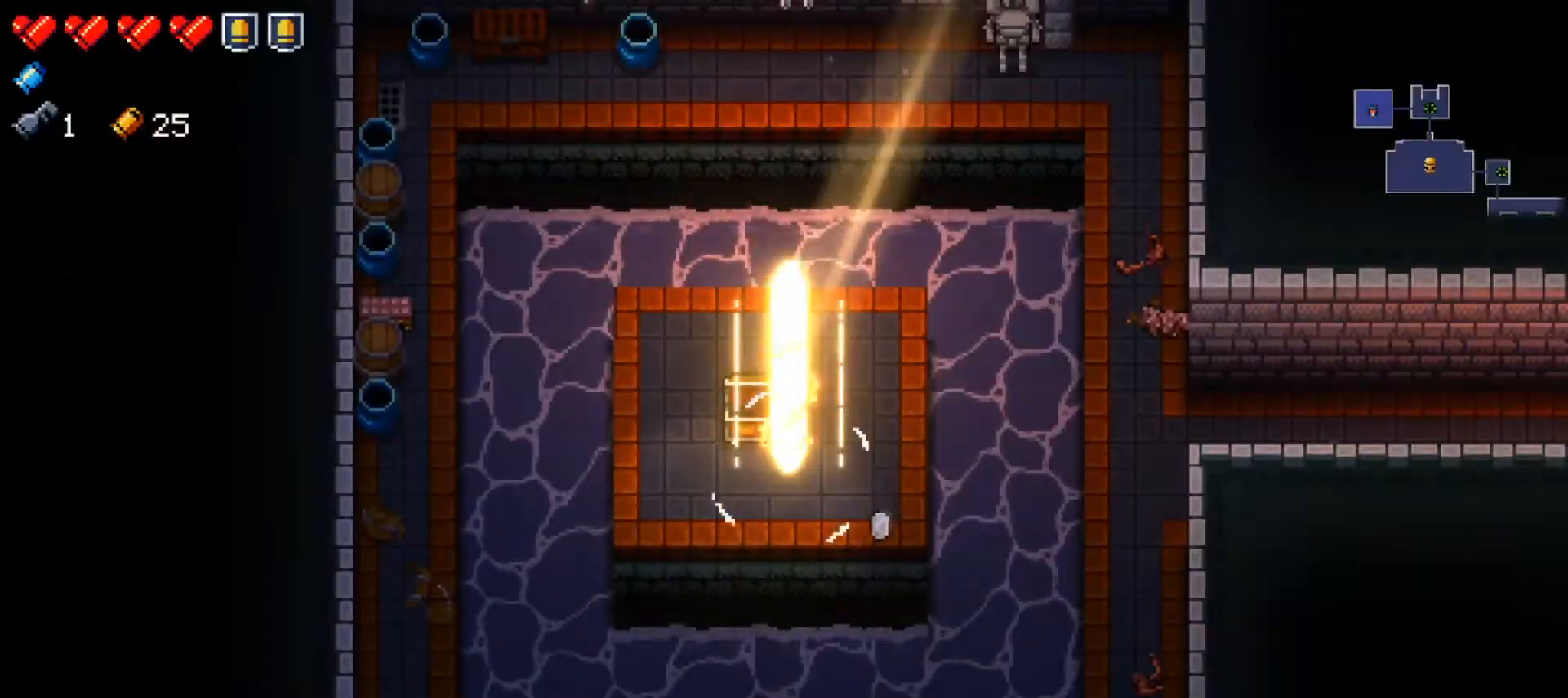
{"buttons": [], "left_stick": "center", "right_stick": "up", "events": [[16, "left_stick", "up-left"], [16, "right_stick", "up"], [150, "left_stick", "center"]]}
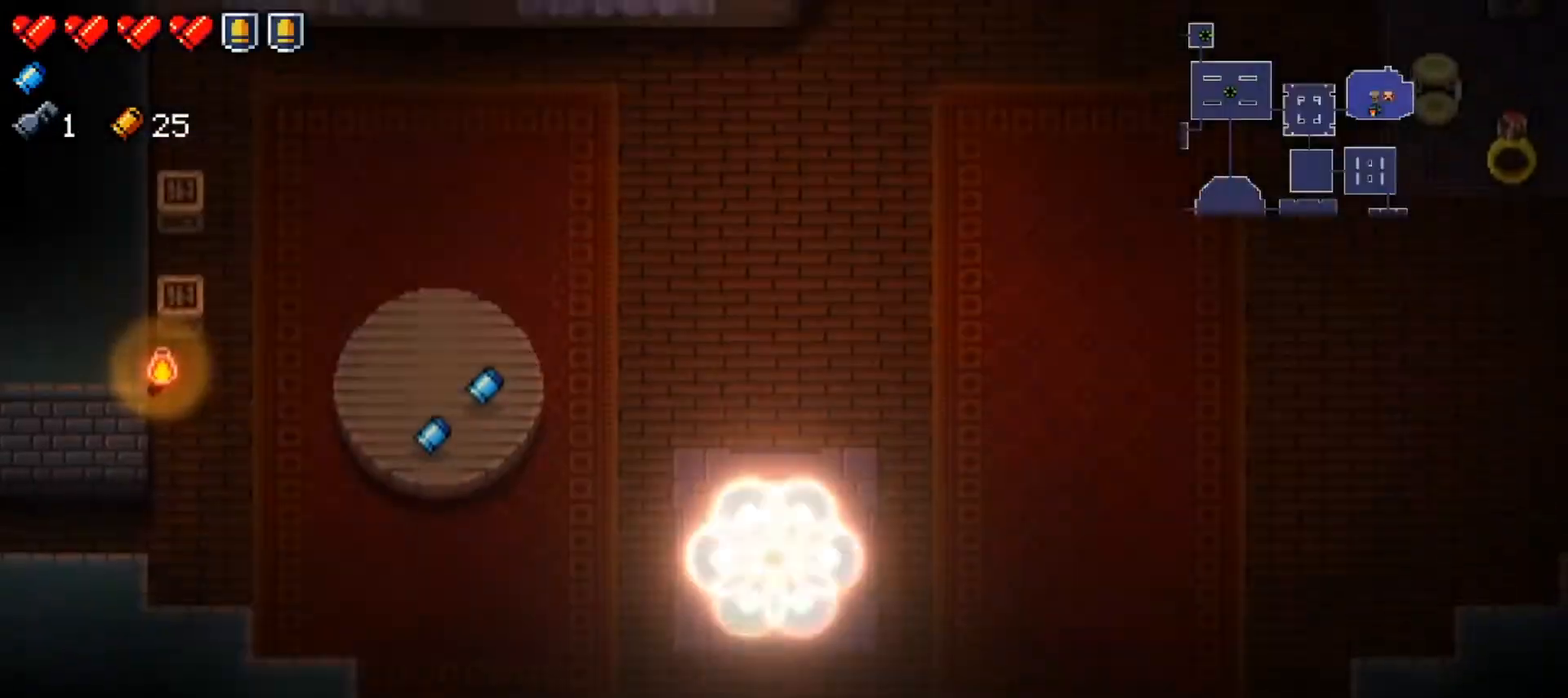
{"buttons": [], "left_stick": "up", "right_stick": "center", "events": [[17, "left_stick", "up"], [284, "right_stick", "center"]]}
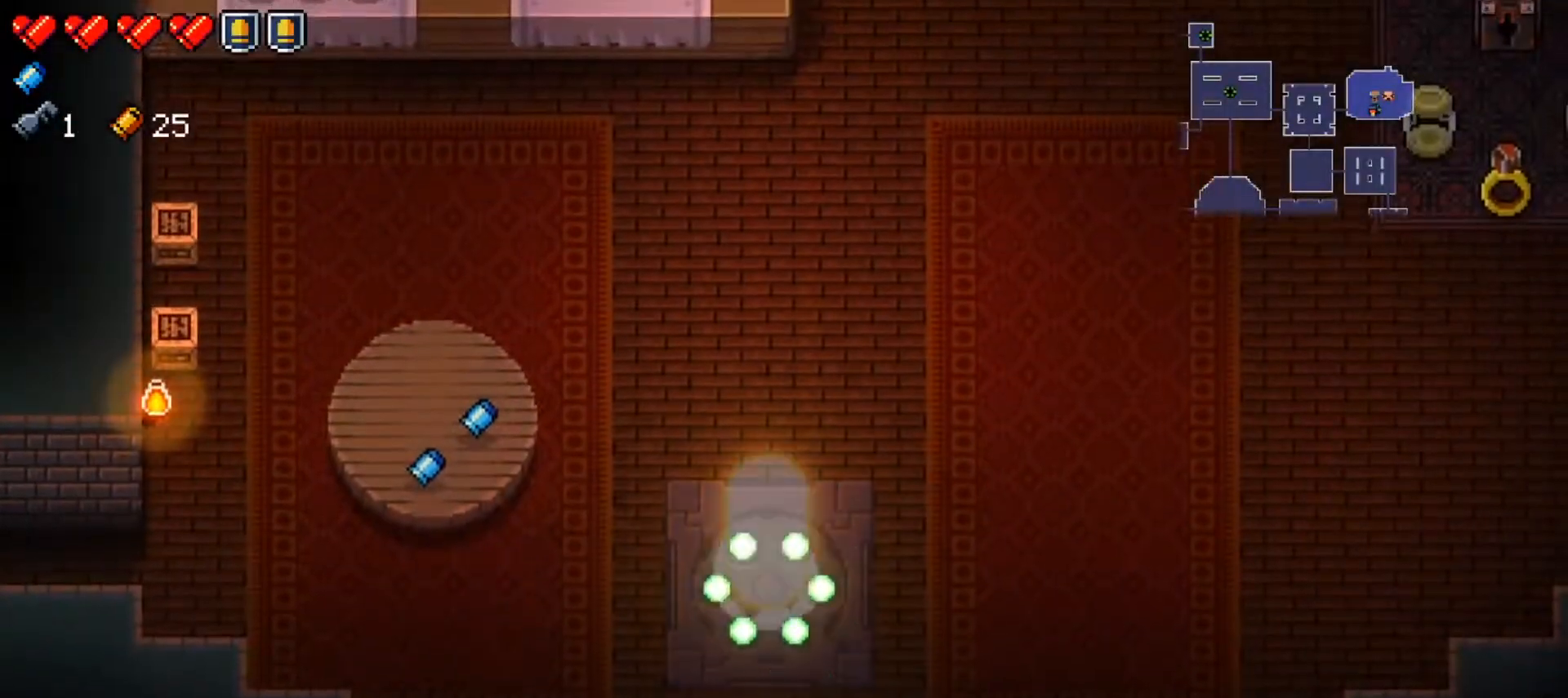
{"buttons": [], "left_stick": "up-left", "right_stick": "center", "events": [[233, "left_stick", "up-left"]]}
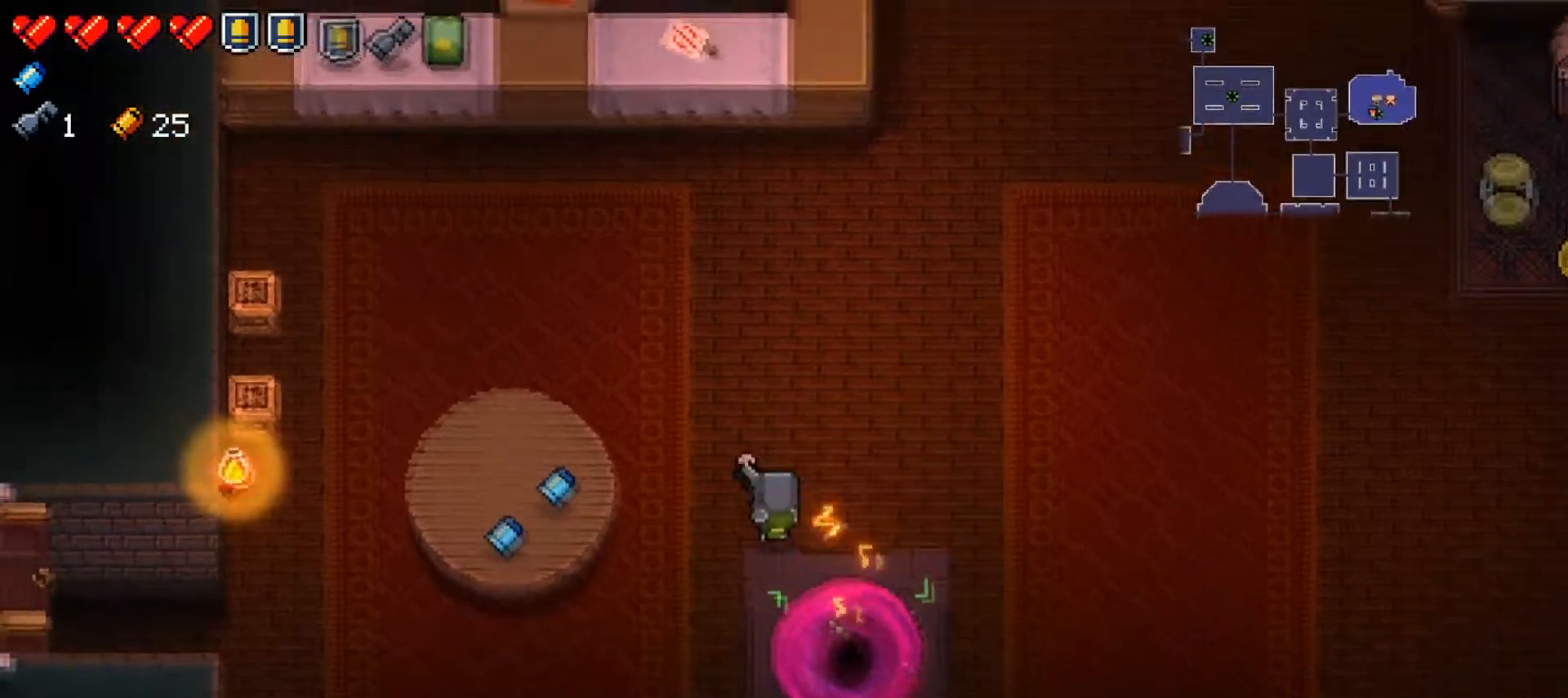
{"buttons": [], "left_stick": "up-left", "right_stick": "center", "events": []}
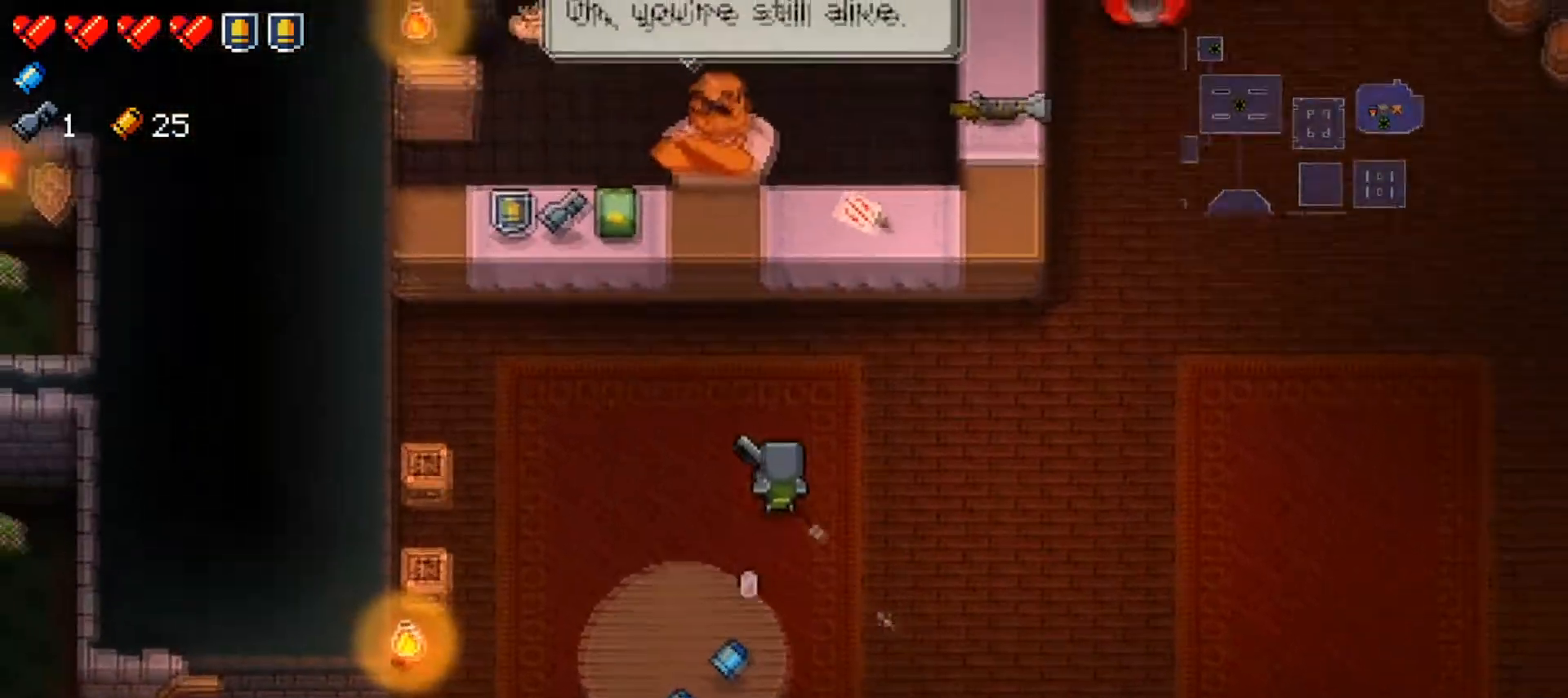
{"buttons": [], "left_stick": "up-left", "right_stick": "center", "events": []}
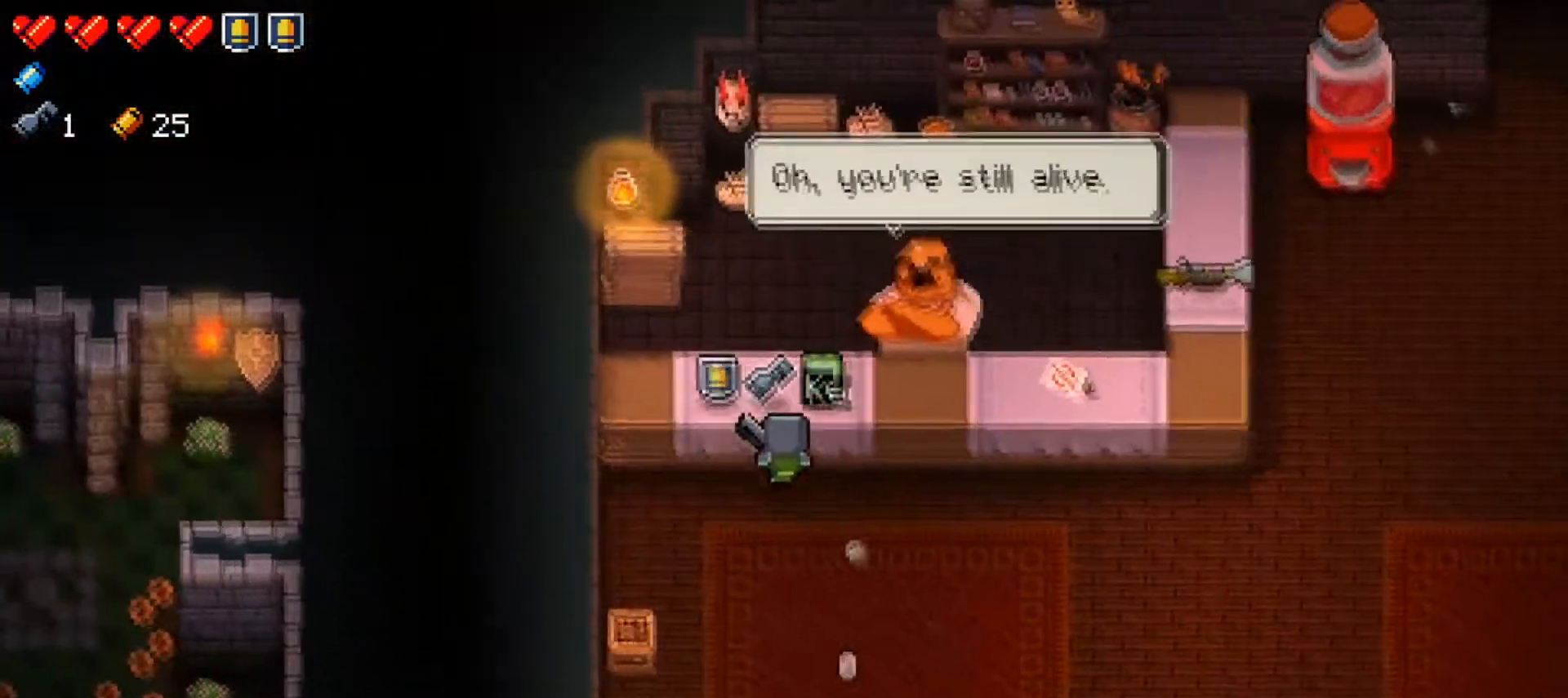
{"buttons": [], "left_stick": "center", "right_stick": "center", "events": [[66, "left_stick", "center"]]}
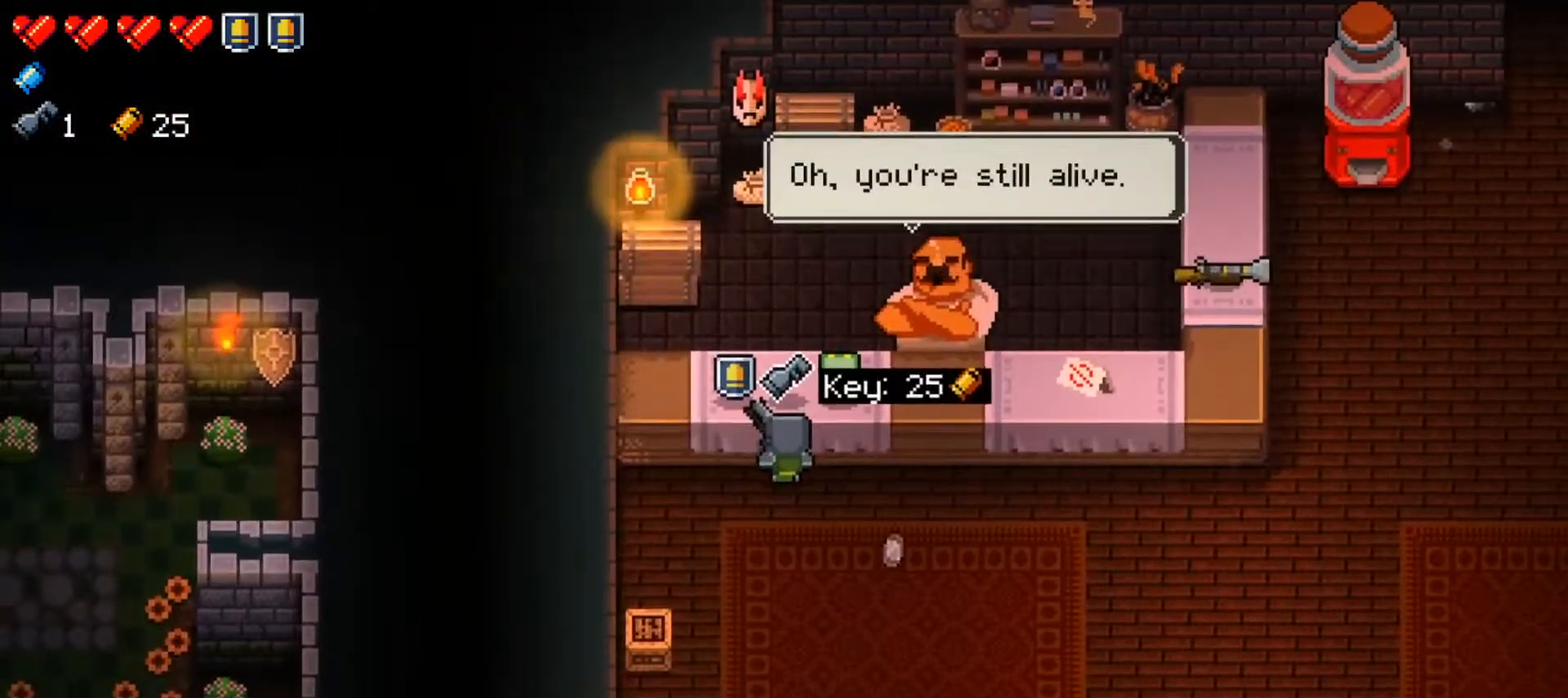
{"buttons": [], "left_stick": "down-right", "right_stick": "center", "events": [[134, "A", "down"], [250, "A", "up"], [250, "left_stick", "down-right"]]}
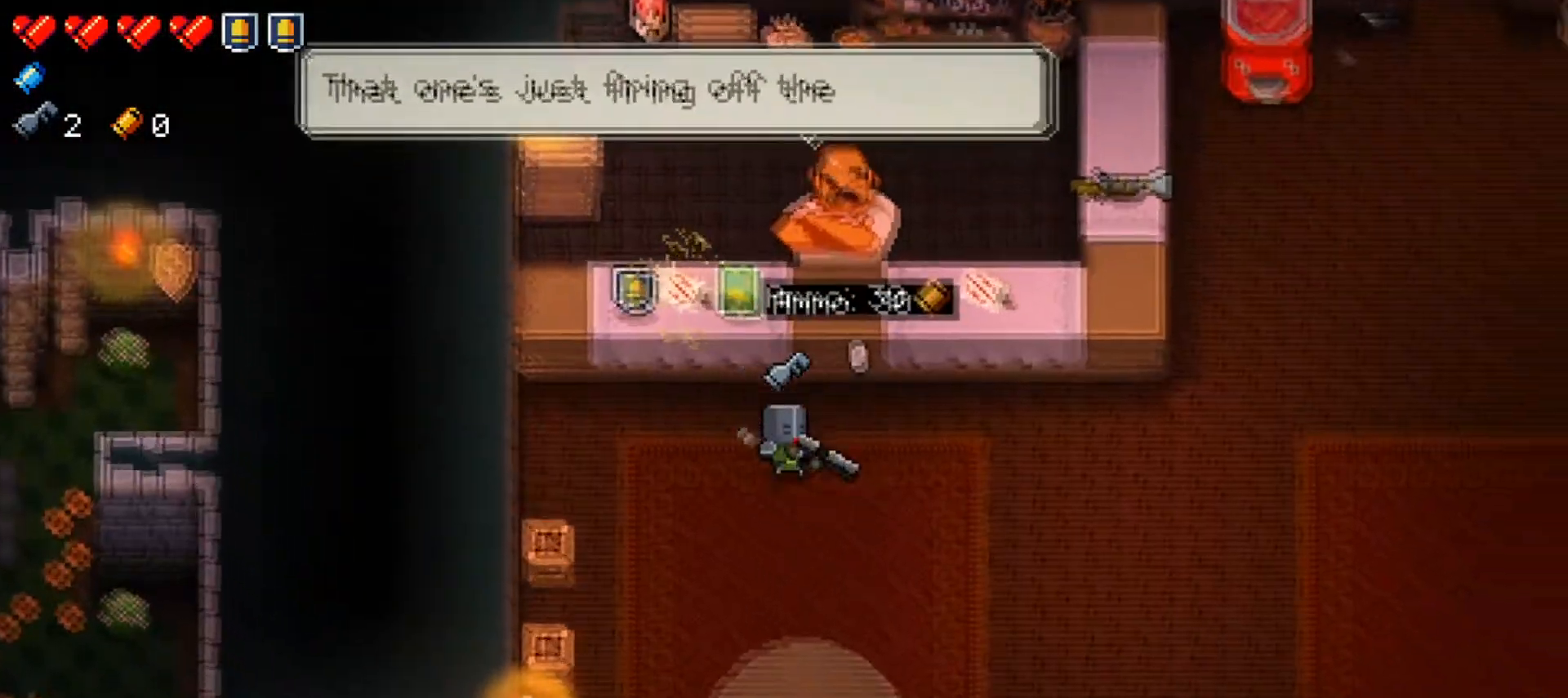
{"buttons": [], "left_stick": "down-right", "right_stick": "center", "events": []}
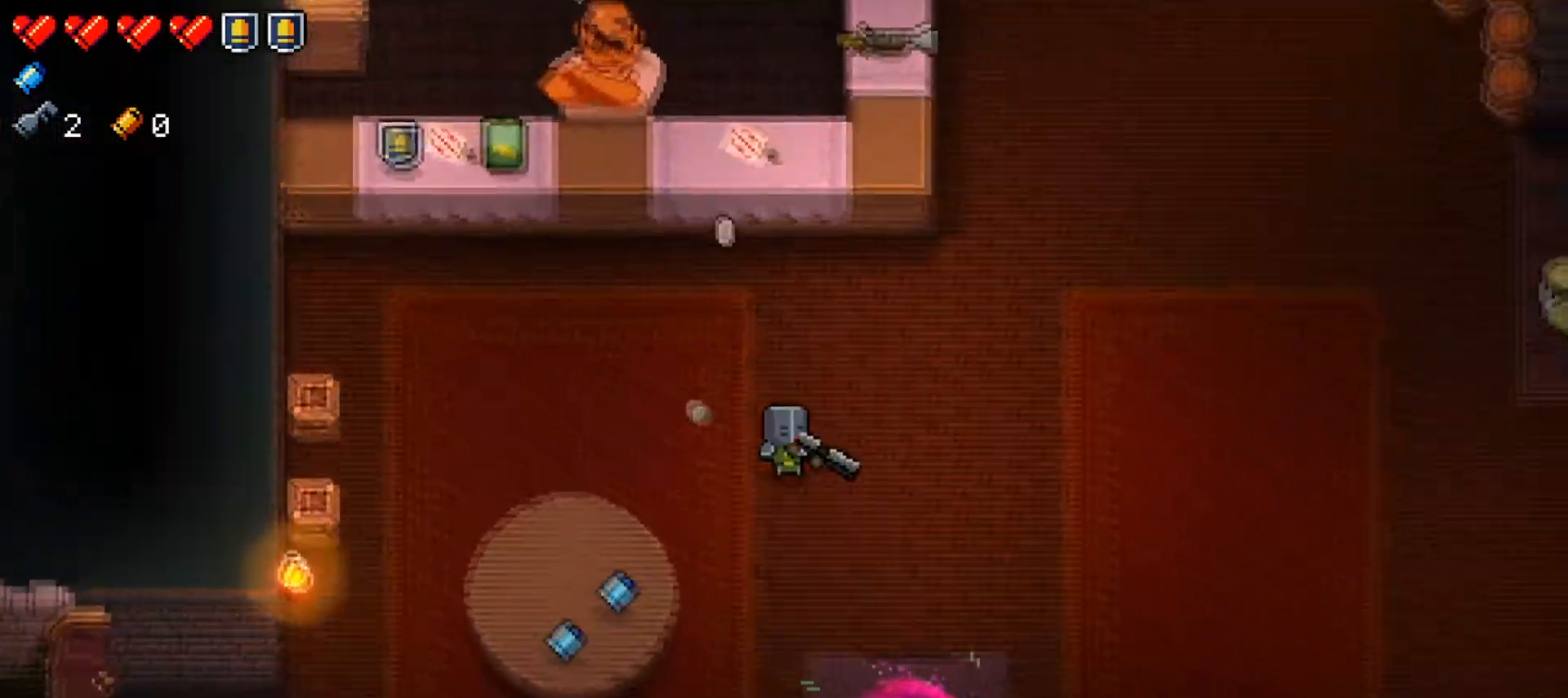
{"buttons": ["L2"], "left_stick": "center", "right_stick": "down", "events": [[67, "L2", "down"], [167, "right_stick", "down"], [300, "left_stick", "center"]]}
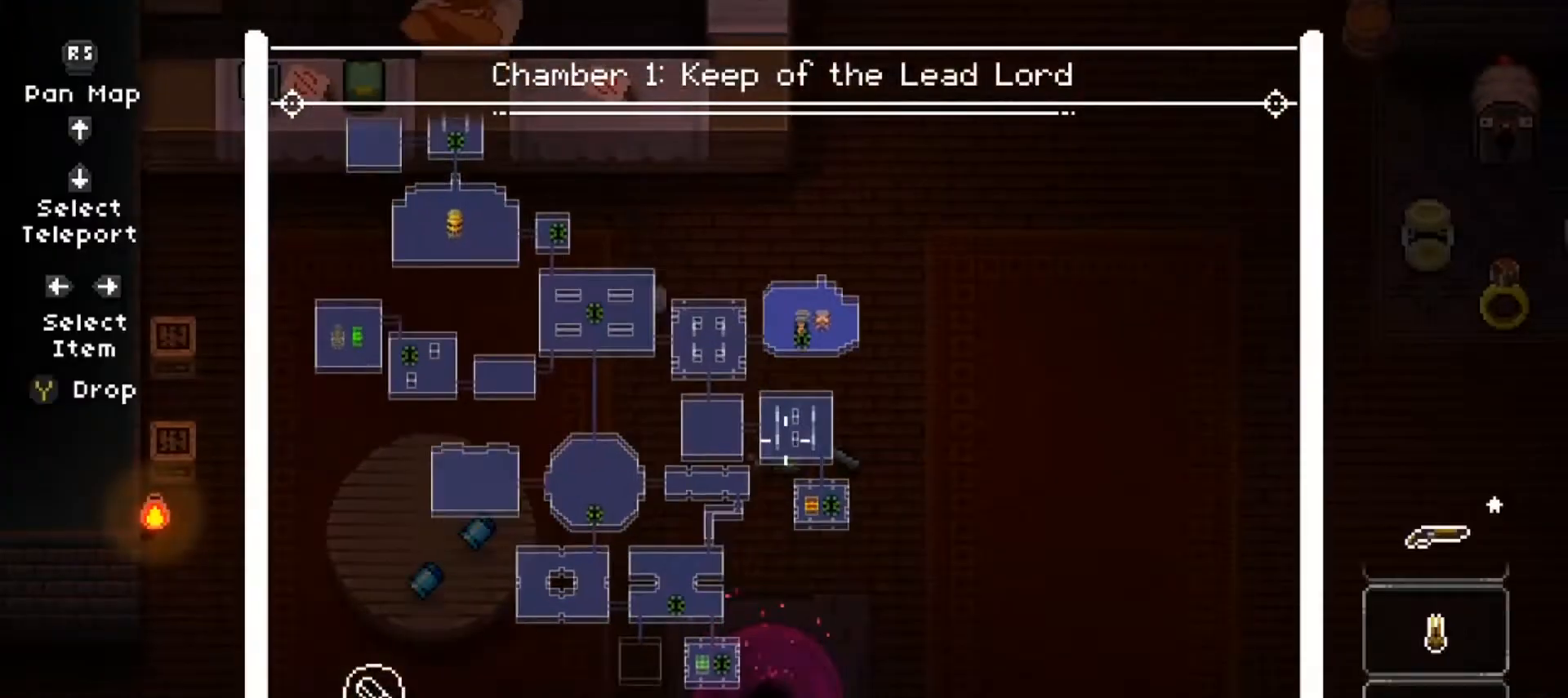
{"buttons": ["L2"], "left_stick": "center", "right_stick": "center", "events": [[83, "right_stick", "right"], [233, "right_stick", "center"]]}
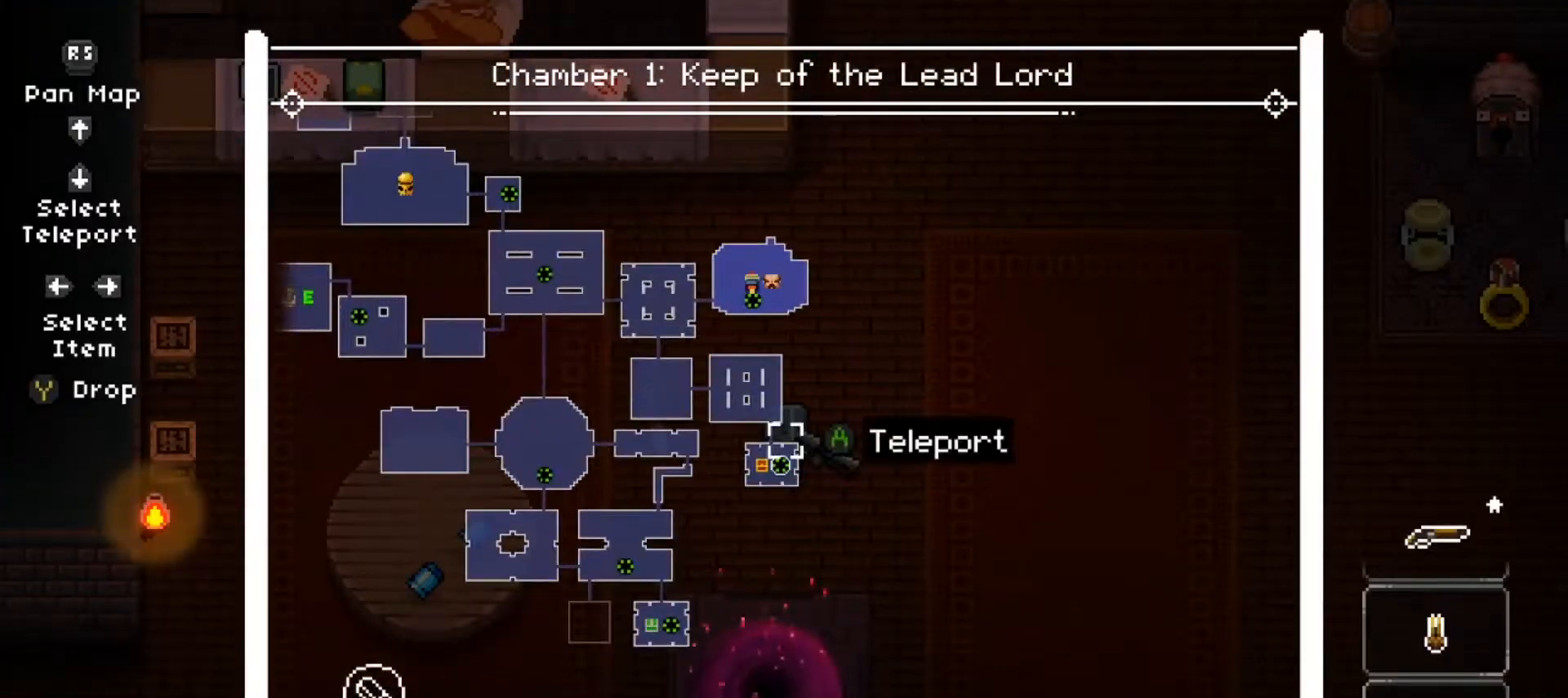
{"buttons": ["L2"], "left_stick": "center", "right_stick": "center", "events": []}
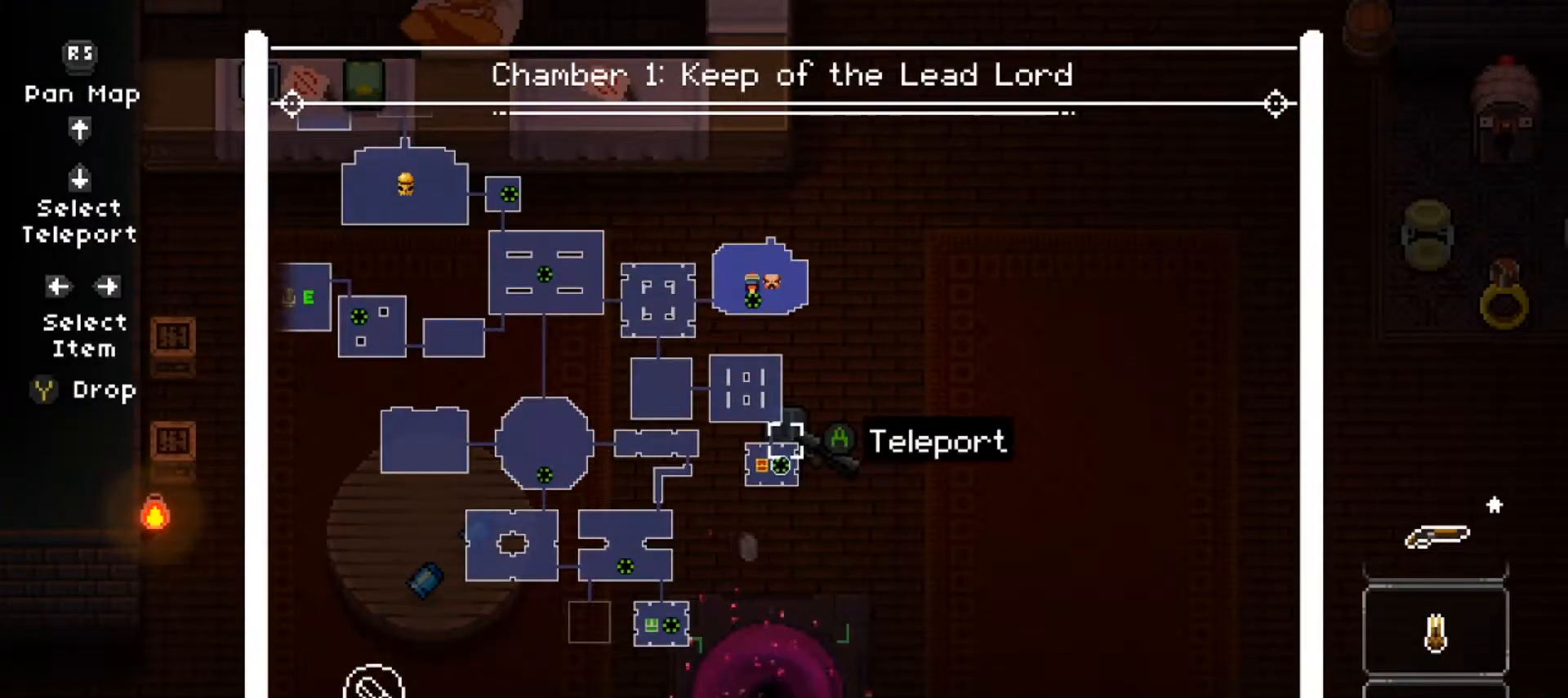
{"buttons": ["L2"], "left_stick": "center", "right_stick": "center", "events": [[16, "right_stick", "down-left"], [500, "right_stick", "center"]]}
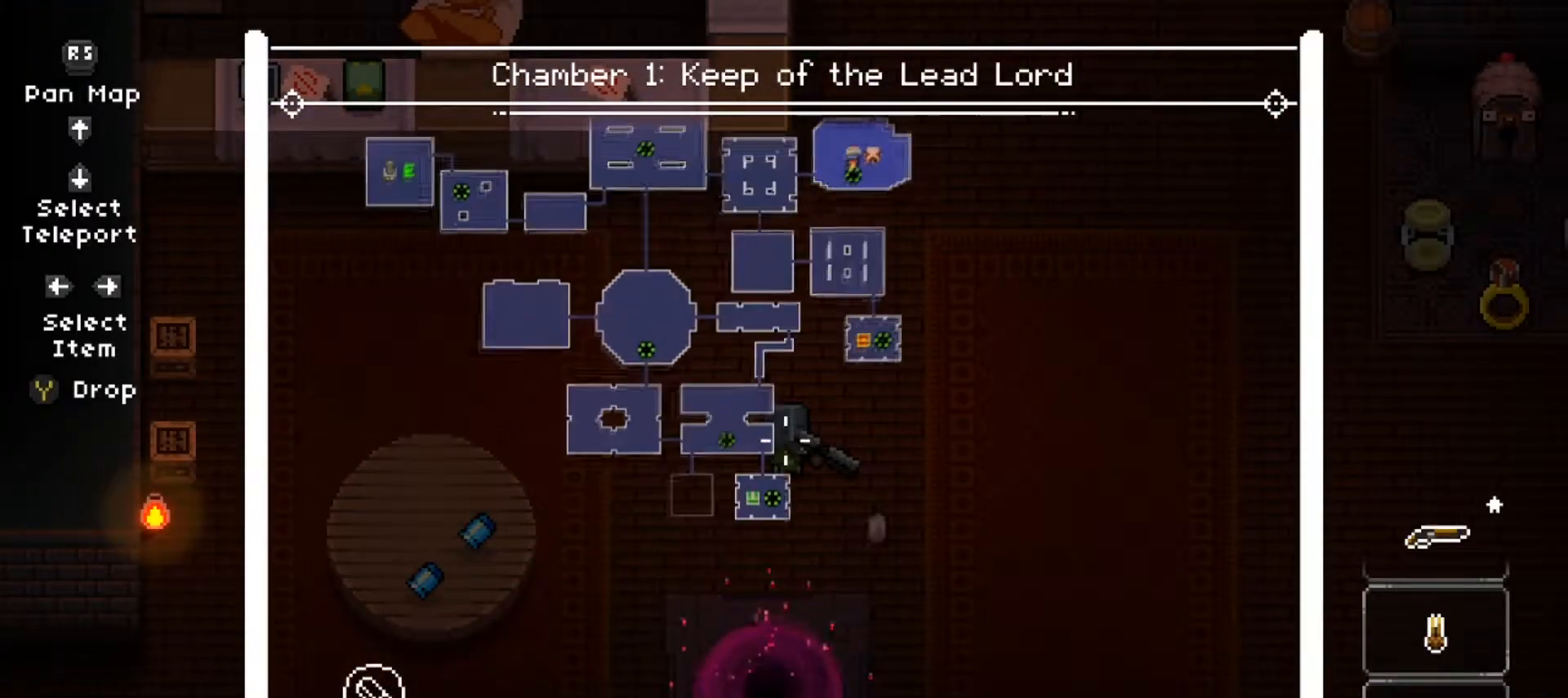
{"buttons": ["L2"], "left_stick": "center", "right_stick": "center", "events": [[284, "right_stick", "left"], [467, "right_stick", "center"]]}
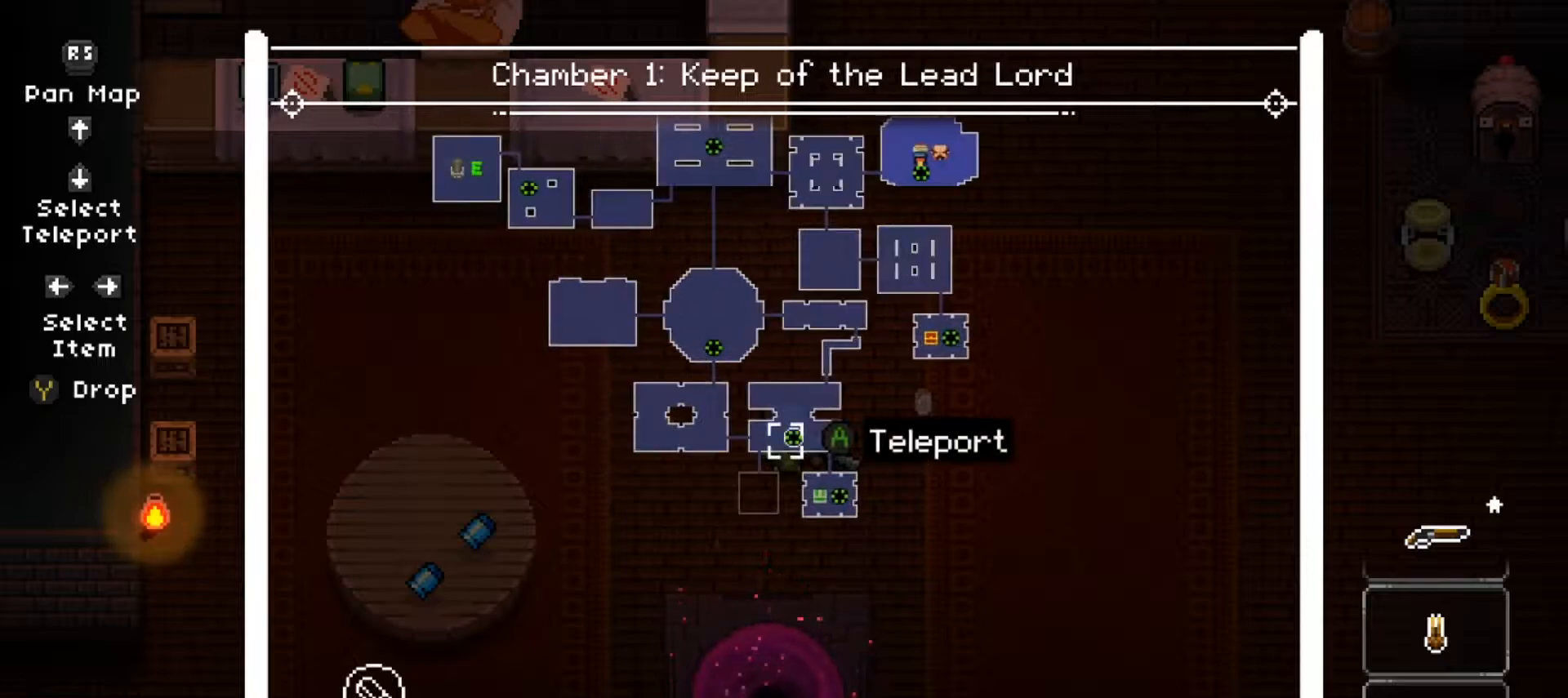
{"buttons": ["L2"], "left_stick": "center", "right_stick": "center", "events": [[300, "left_stick", "left"], [383, "left_stick", "center"]]}
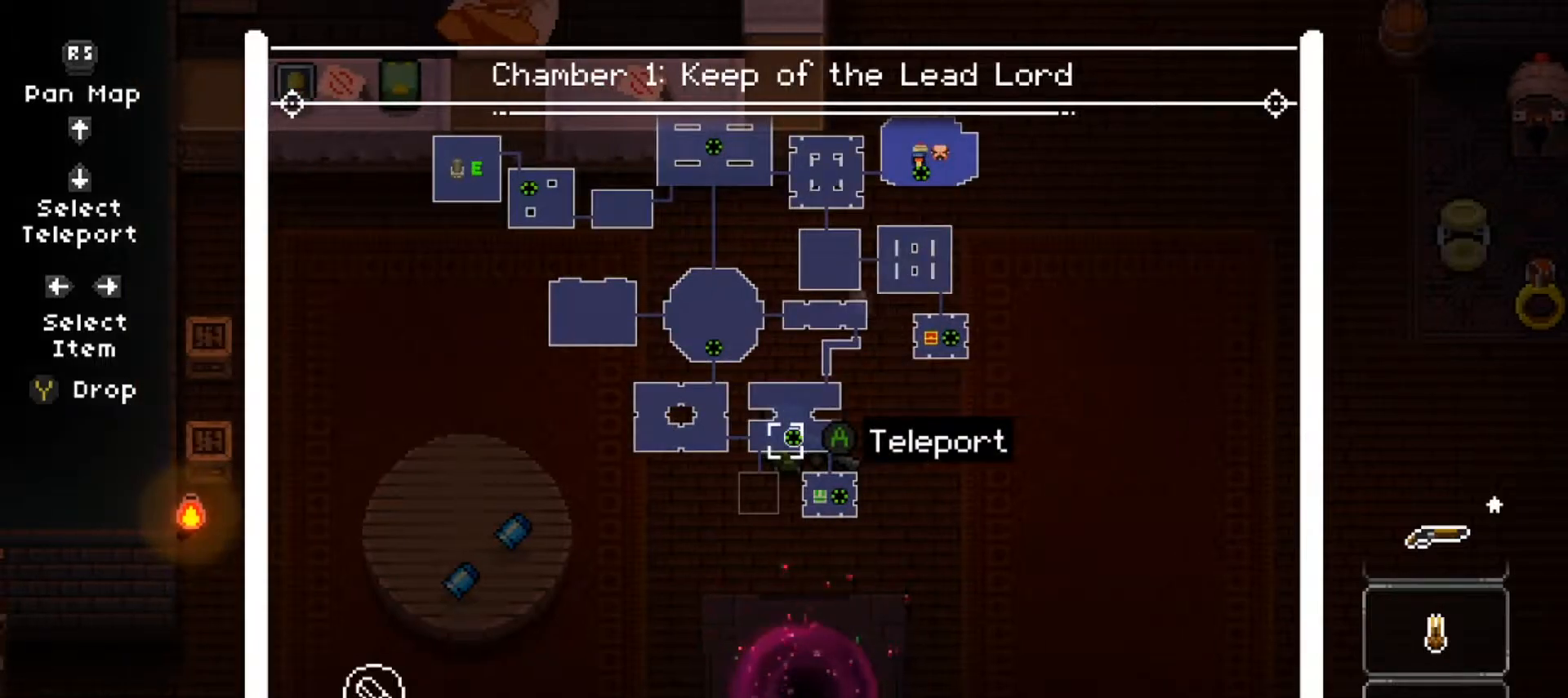
{"buttons": ["L2"], "left_stick": "center", "right_stick": "up", "events": [[67, "right_stick", "down-right"], [234, "right_stick", "right"], [467, "right_stick", "up"]]}
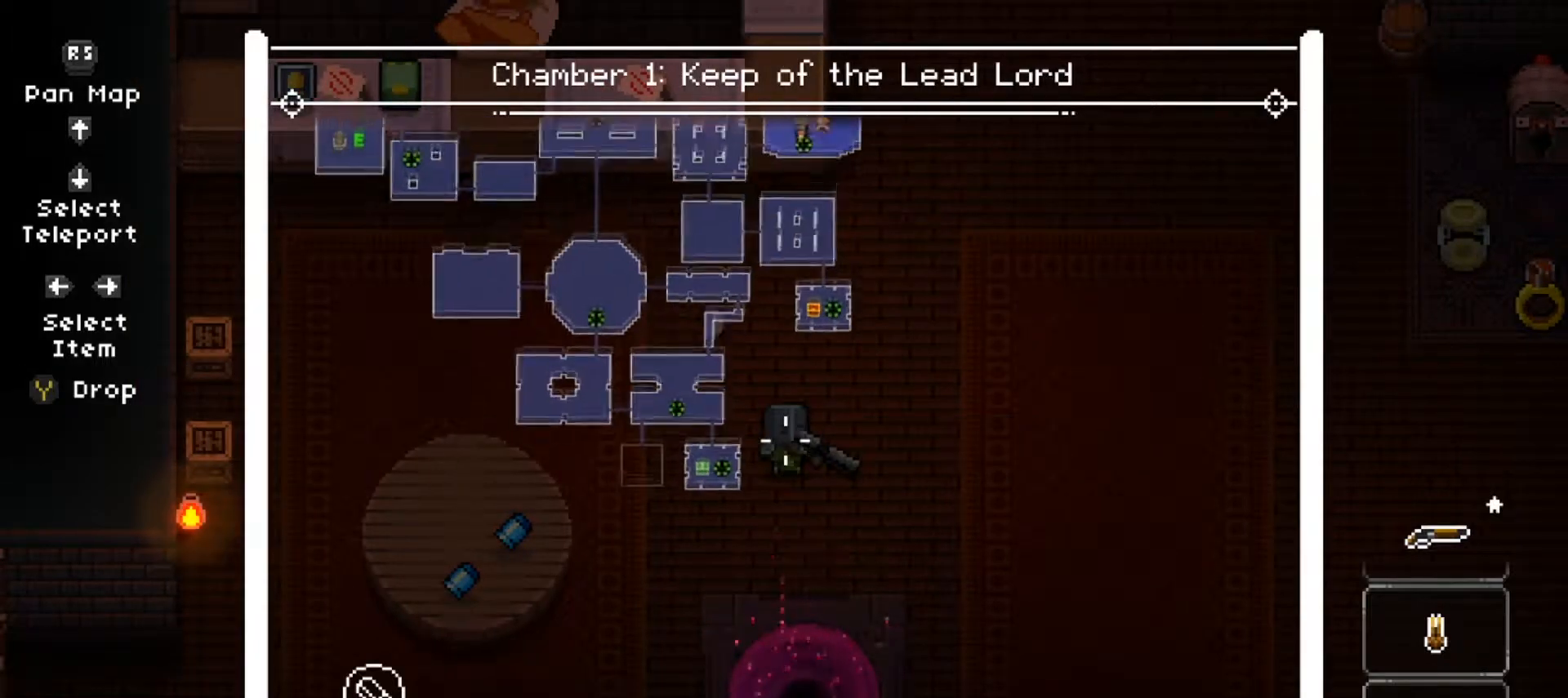
{"buttons": ["L2"], "left_stick": "center", "right_stick": "down-left", "events": [[283, "right_stick", "center"], [350, "right_stick", "down-left"]]}
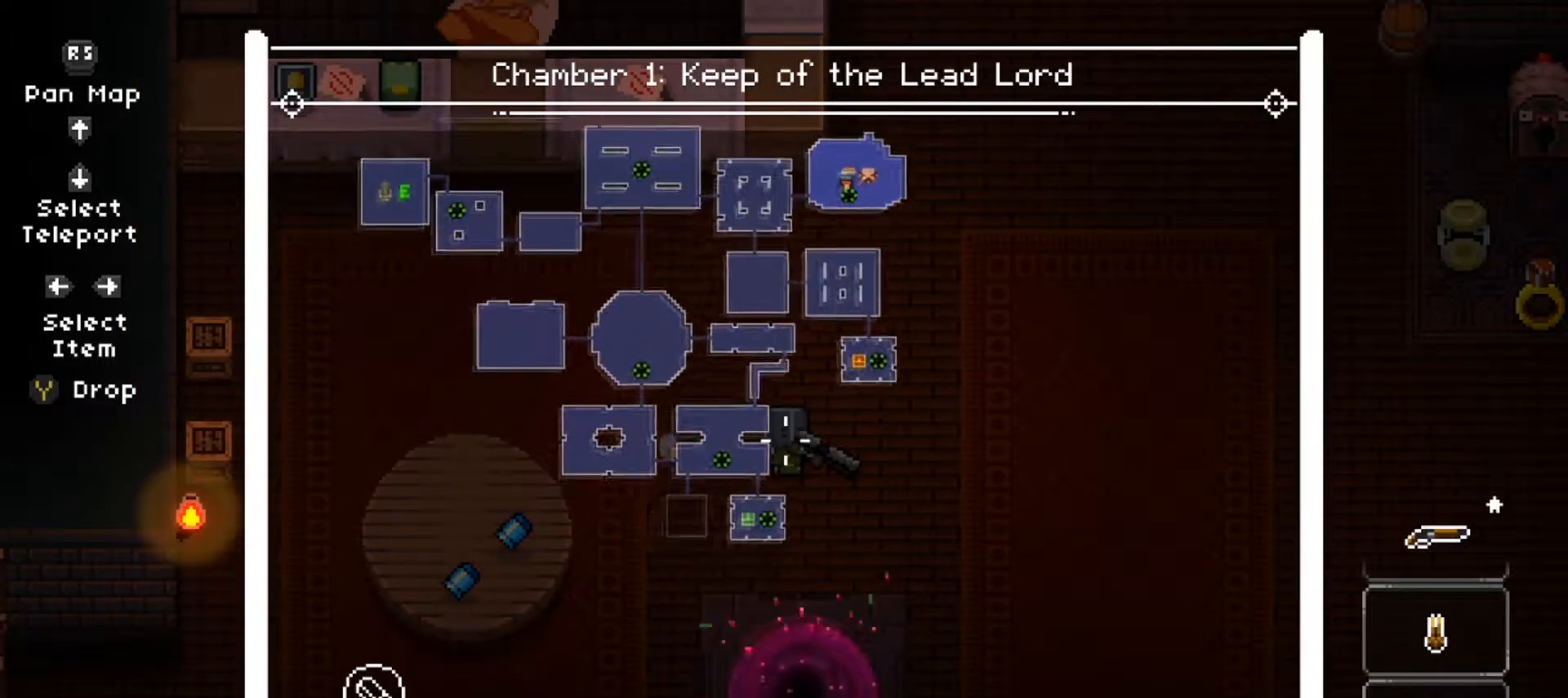
{"buttons": ["L2"], "left_stick": "center", "right_stick": "down-left", "events": [[33, "right_stick", "up-right"], [467, "right_stick", "down-left"]]}